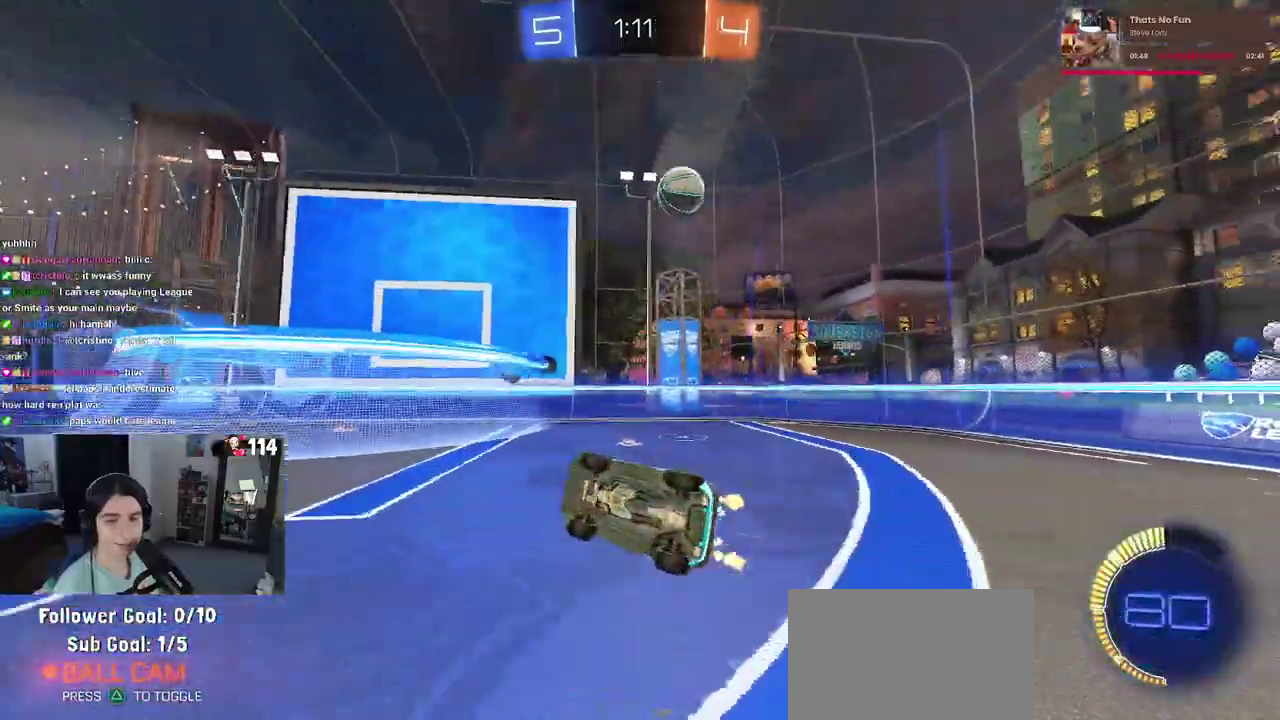
Gameplay with a controller (PlayStation layout); each line is a JSON object with the inputs held at the frame after it (dt_ms = milliseconds from this image to that frame). "events" lists button and stick changes between this image and that frame as [ms after this image, input, new state], when the widget could be followed in between. This document gives stick clicks only as held states, not as events. Not read: L1.
{"dt_ms": 500, "buttons": ["R2"], "left_stick": "center", "right_stick": "center"}
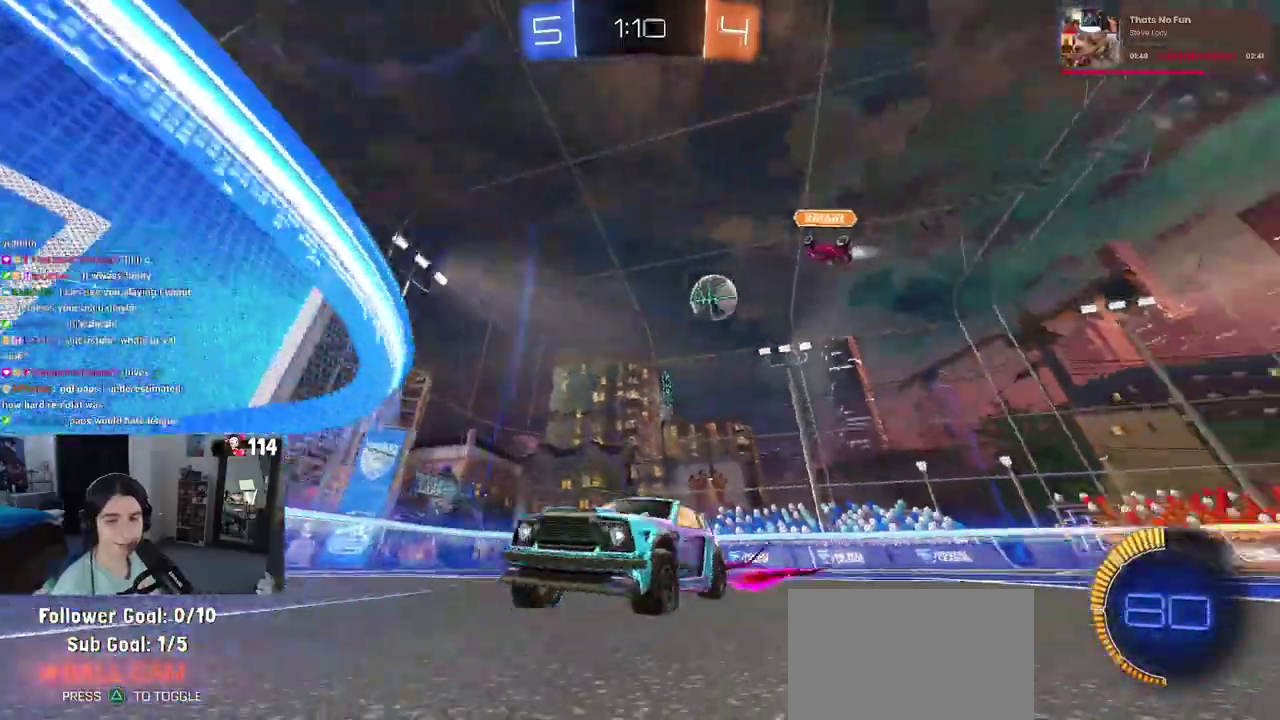
{"dt_ms": 500, "buttons": ["R2"], "left_stick": "down-right", "right_stick": "center", "events": [[233, "left_stick", "down-left"], [400, "left_stick", "center"], [500, "left_stick", "down-right"]]}
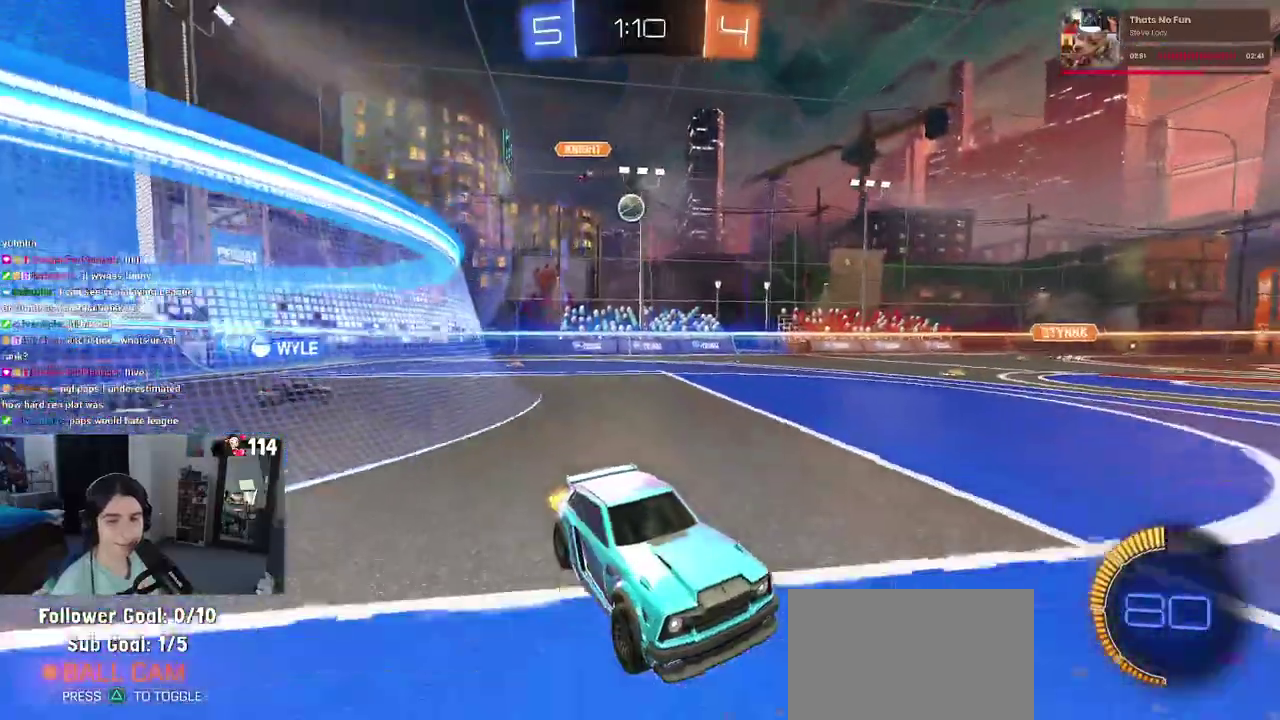
{"dt_ms": 500, "buttons": ["R2"], "left_stick": "down-right", "right_stick": "center", "events": [[33, "SQUARE", "down"], [200, "SQUARE", "up"]]}
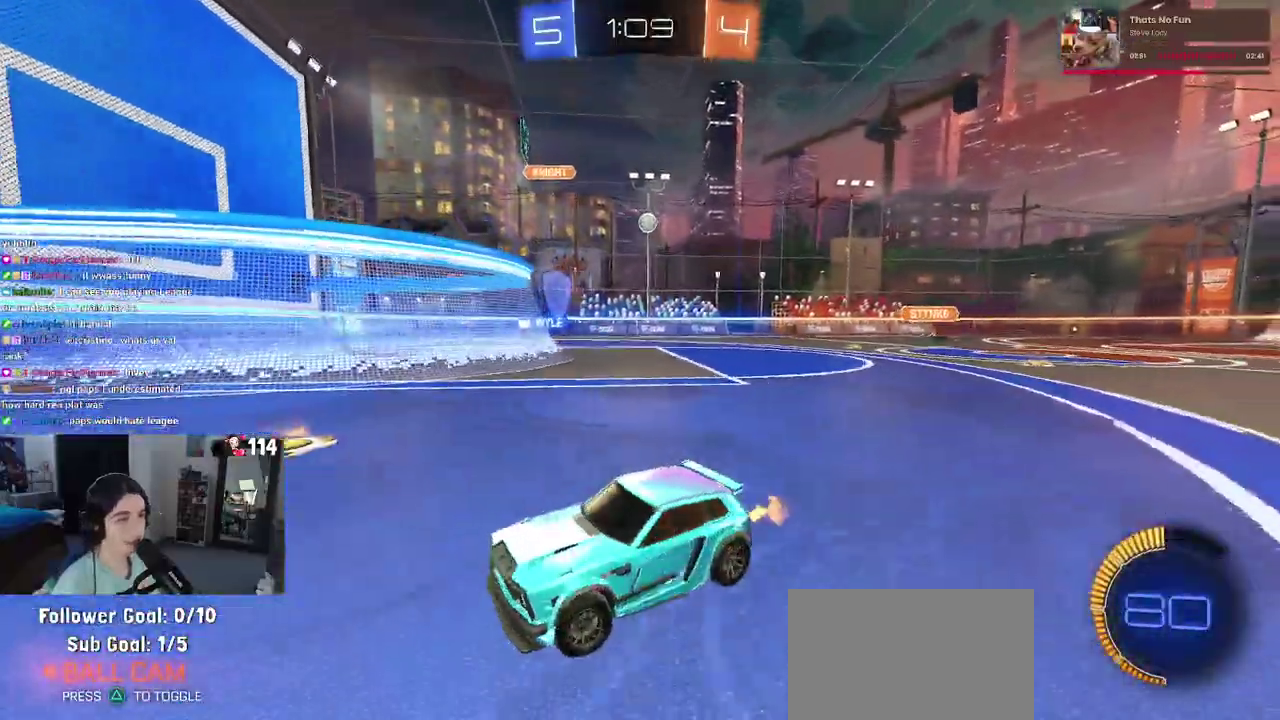
{"dt_ms": 500, "buttons": ["R2"], "left_stick": "down-left", "right_stick": "center", "events": [[433, "left_stick", "center"], [500, "left_stick", "down-left"]]}
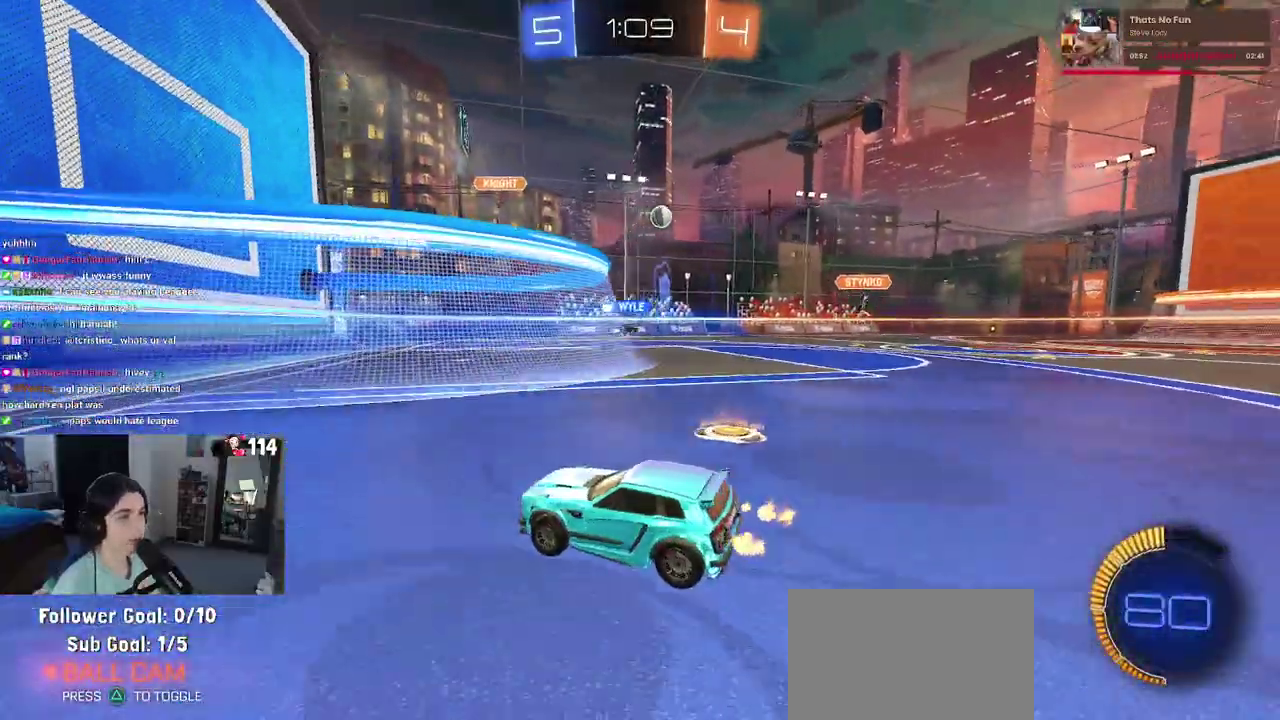
{"dt_ms": 500, "buttons": ["R2"], "left_stick": "down-left", "right_stick": "center", "events": [[50, "SQUARE", "down"], [200, "SQUARE", "up"]]}
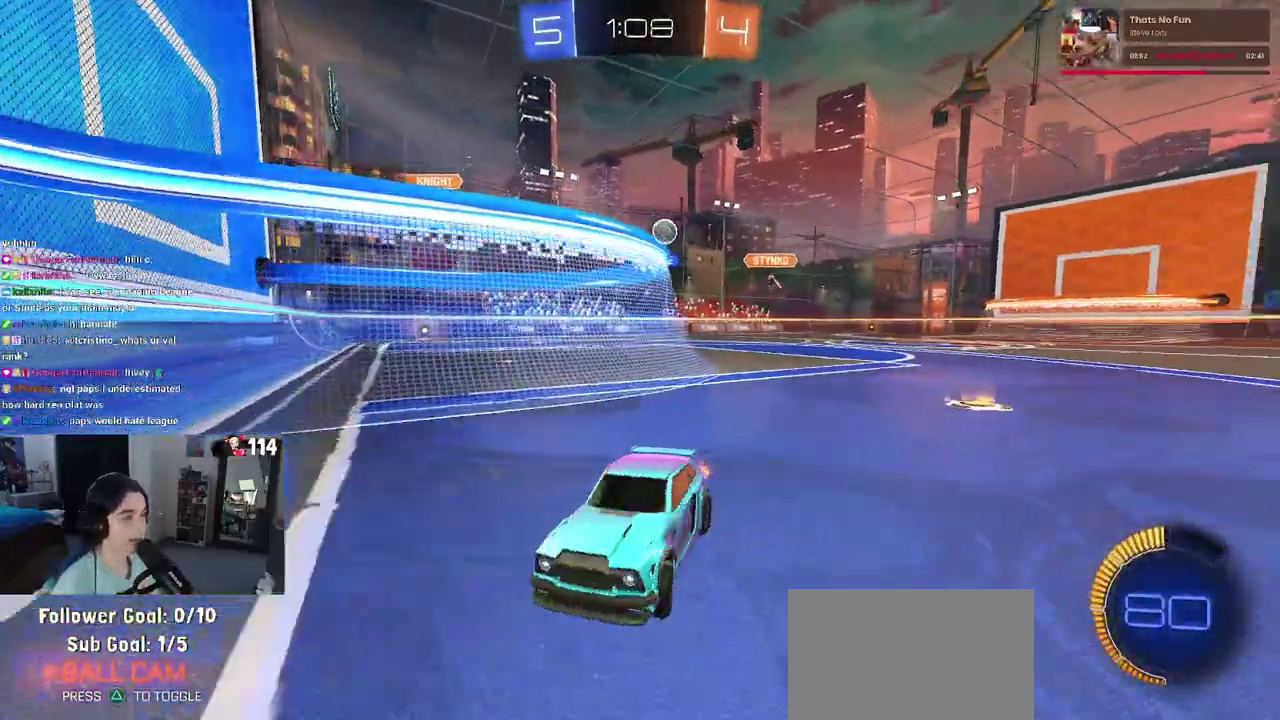
{"dt_ms": 500, "buttons": ["SQUARE", "R2"], "left_stick": "down-left", "right_stick": "center", "events": [[500, "SQUARE", "down"]]}
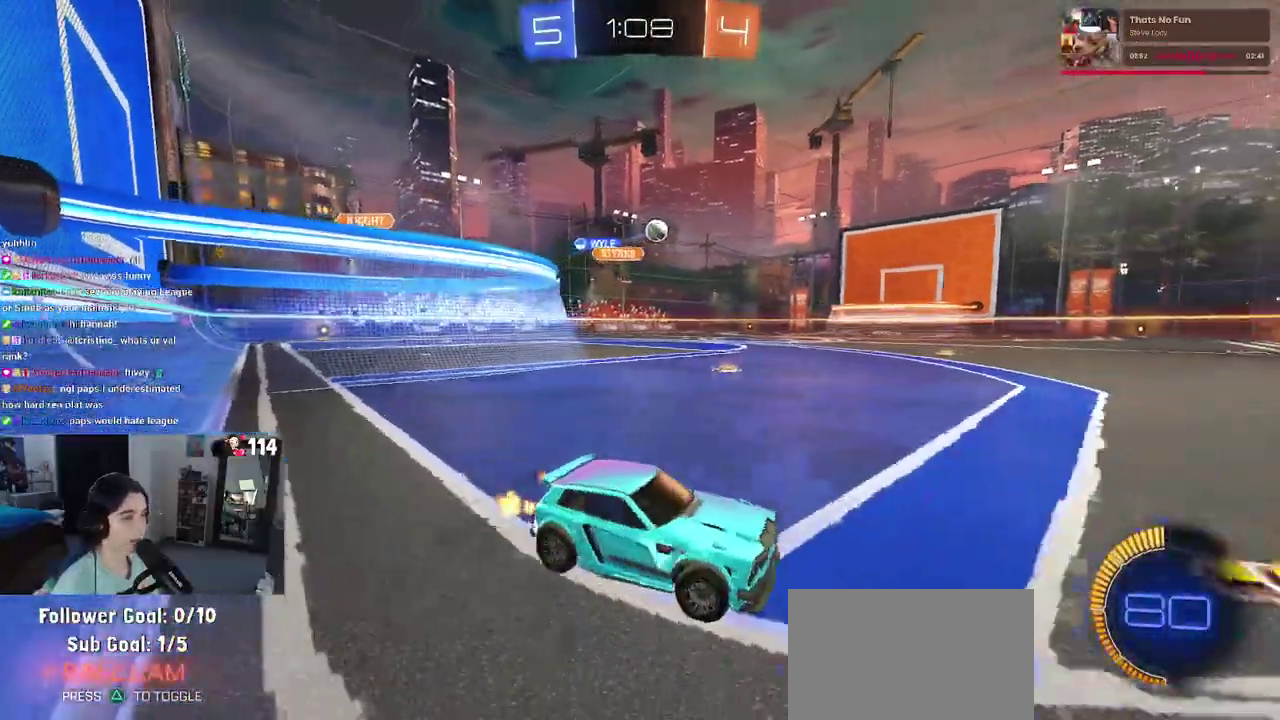
{"dt_ms": 500, "buttons": ["R1", "R2"], "left_stick": "down-left", "right_stick": "center", "events": [[100, "SQUARE", "up"], [300, "R1", "down"]]}
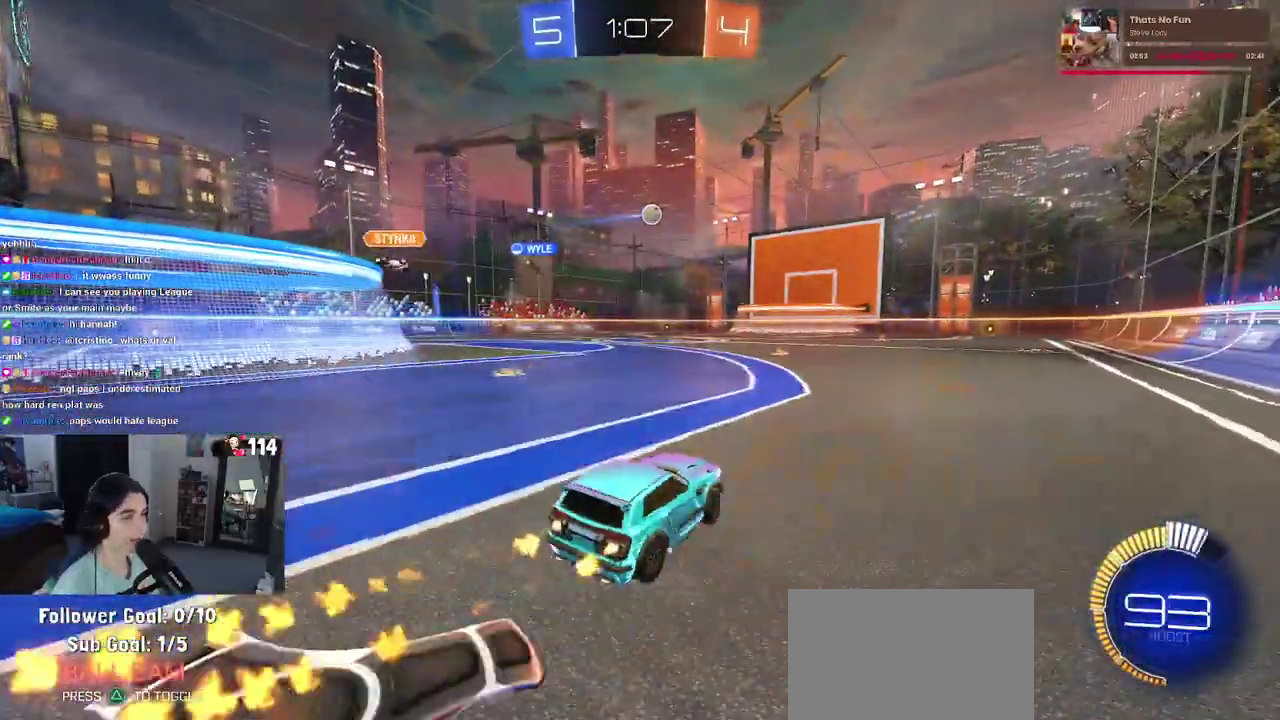
{"dt_ms": 500, "buttons": ["R2"], "left_stick": "center", "right_stick": "center", "events": [[33, "left_stick", "center"], [450, "R1", "up"]]}
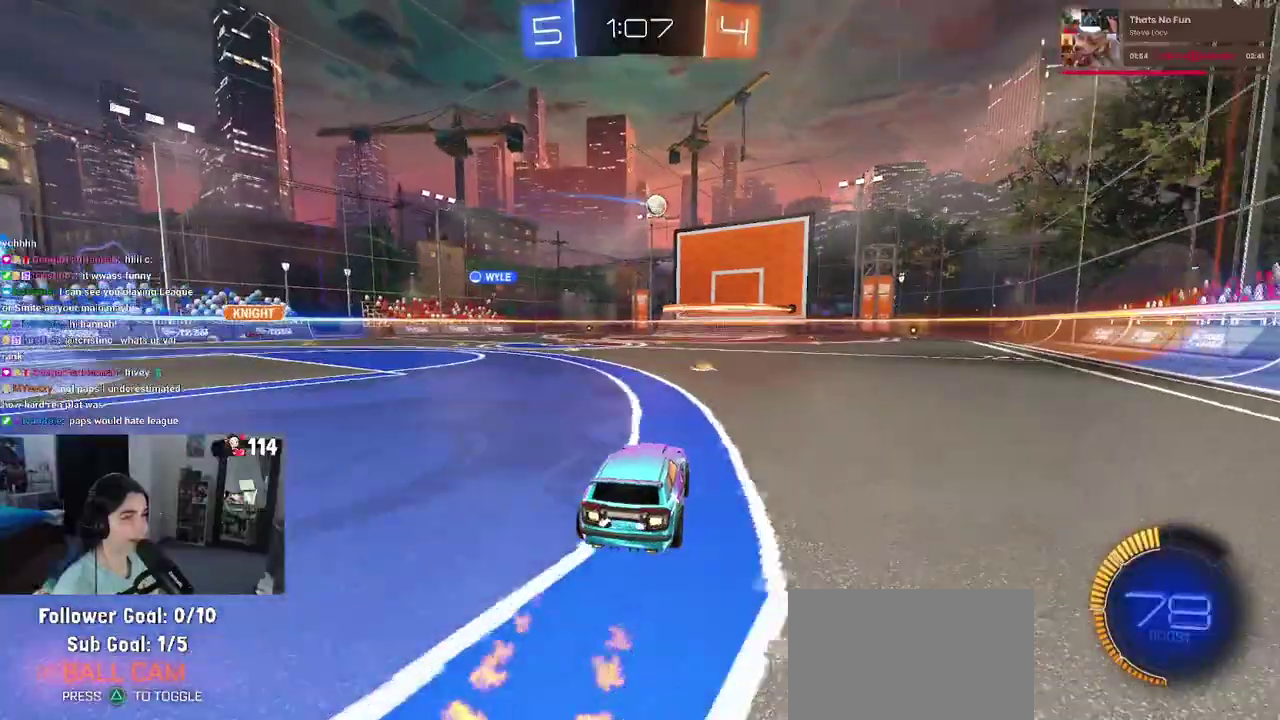
{"dt_ms": 1000, "buttons": ["R2"], "left_stick": "center", "right_stick": "center", "events": []}
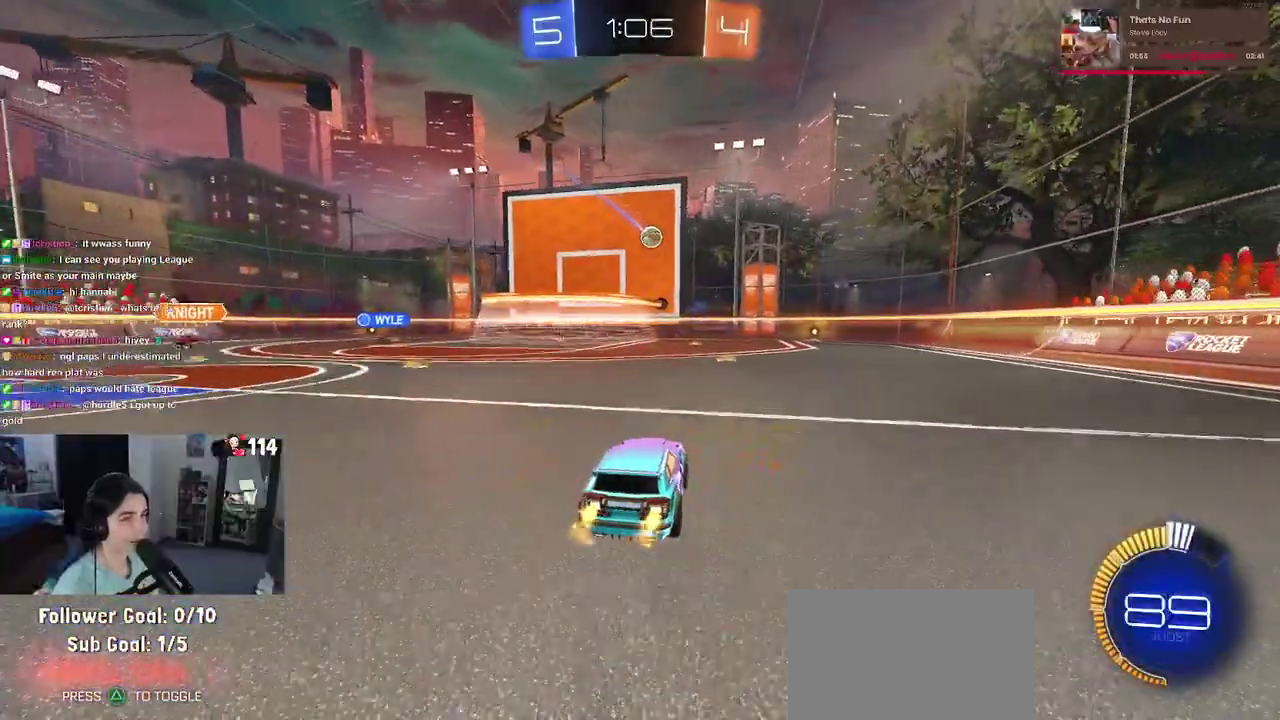
{"dt_ms": 500, "buttons": ["R2"], "left_stick": "center", "right_stick": "center", "events": []}